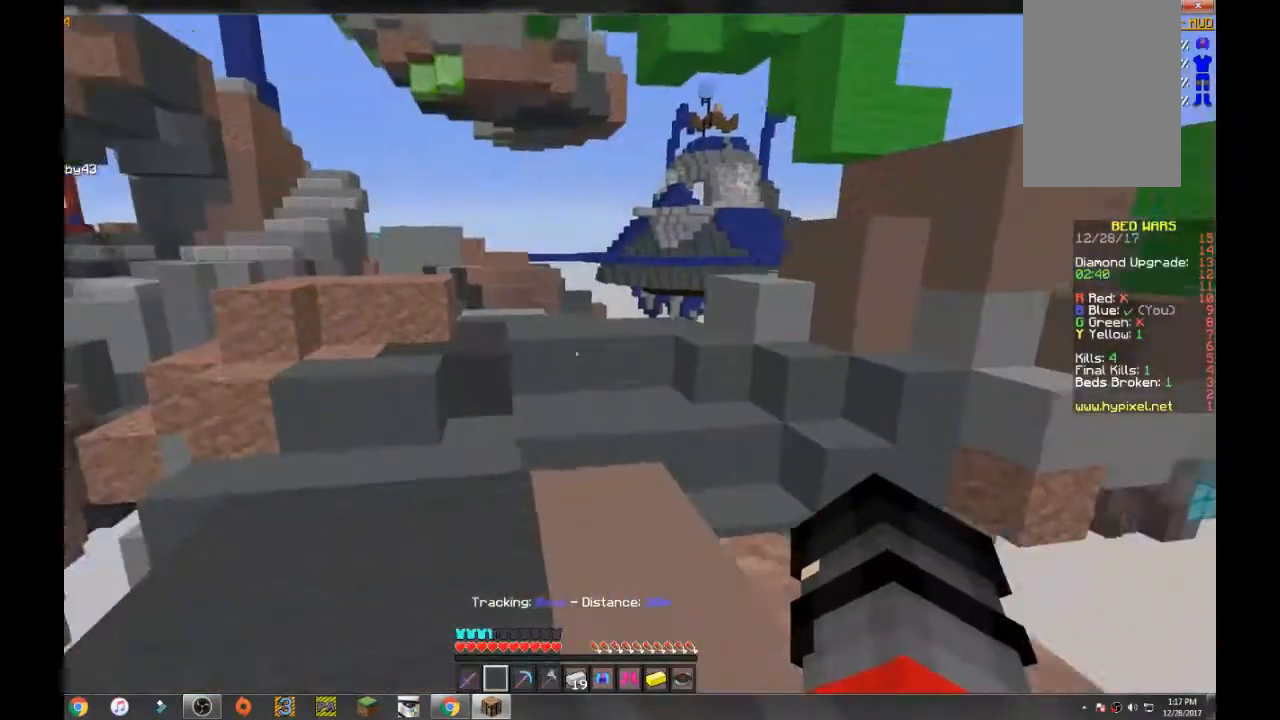
Gameplay with keyboard and mouse; each line is a JSON object with the keys and mouse buttons held at the frame after it. "events" lists presses ("down") and releases ("up") of "a", "d", "s", "space", "w", "mouse_left" and "mouse_right" between this image and that frame as [ms after this image, input, new state], when the widget could be followed in between. "mouse_left", "mouse_right" = the "left", "right" buttons of the "mouse" list. No other keys are recorded. Fast repeated clicks can show as one long hold. Mouse movement is not recorded.
{"keys": ["w"], "mouse": [], "events": []}
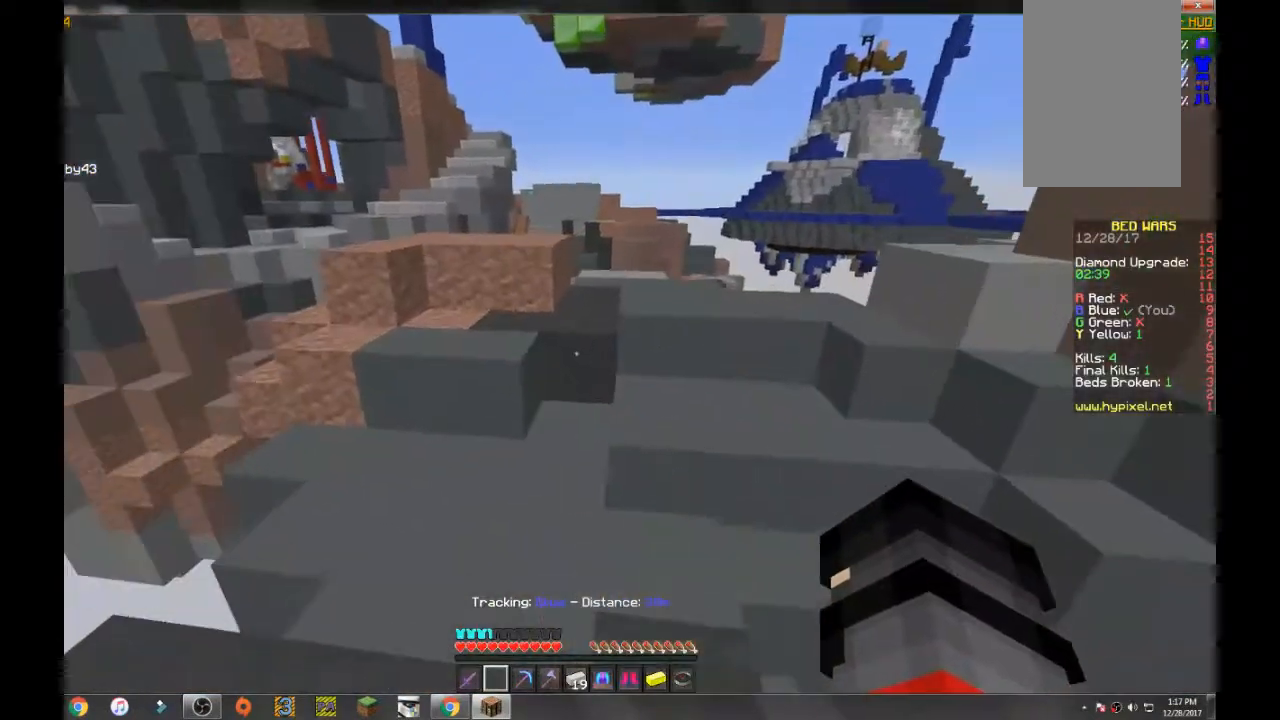
{"keys": ["space", "w"], "mouse": ["left"], "events": [[100, "space", "down"], [500, "mouse_left", "down"]]}
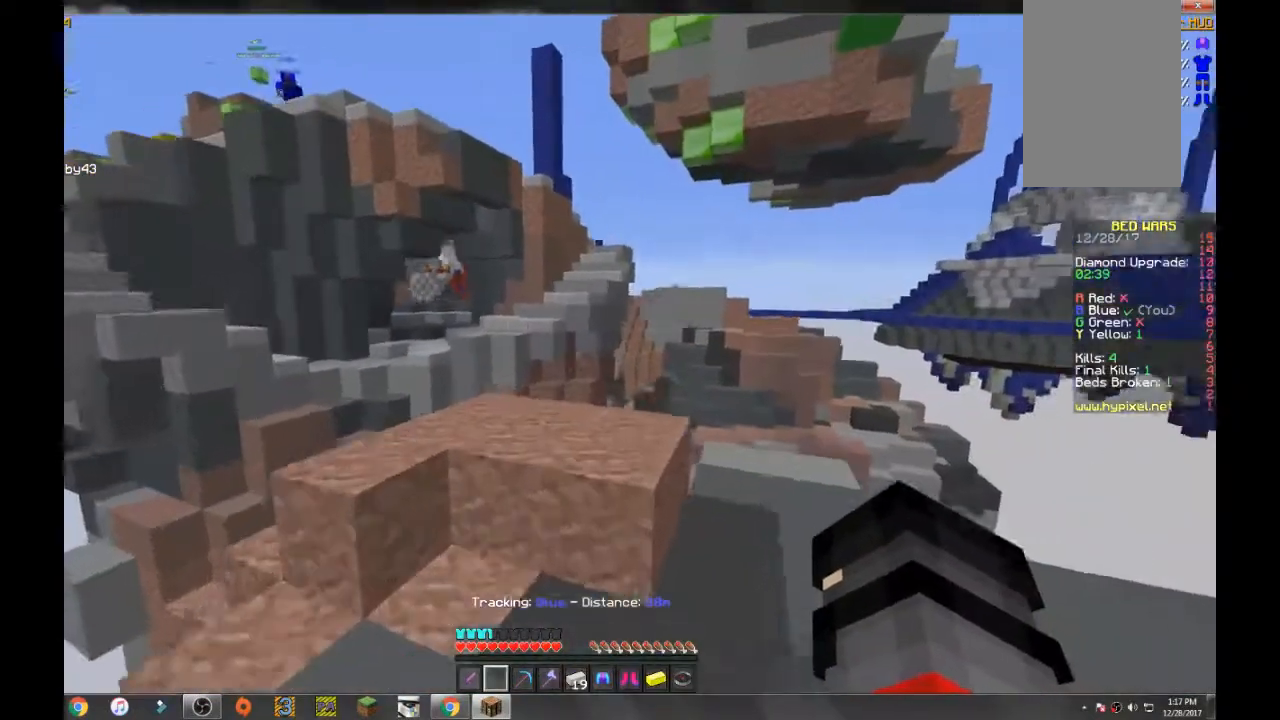
{"keys": ["space", "w"], "mouse": [], "events": [[167, "mouse_left", "up"], [334, "mouse_left", "down"], [434, "mouse_left", "up"]]}
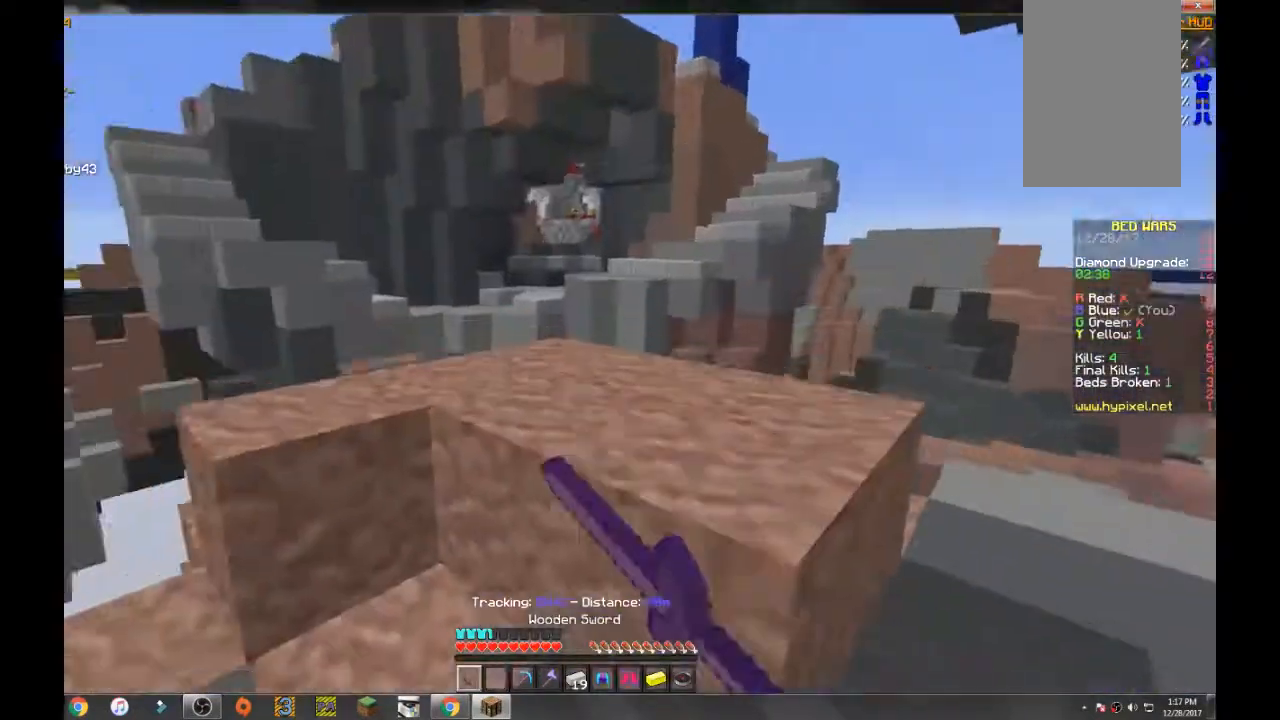
{"keys": ["space", "w"], "mouse": ["left"], "events": [[33, "mouse_left", "down"], [133, "mouse_left", "up"], [167, "mouse_left", "down"], [333, "mouse_left", "up"], [367, "mouse_left", "down"]]}
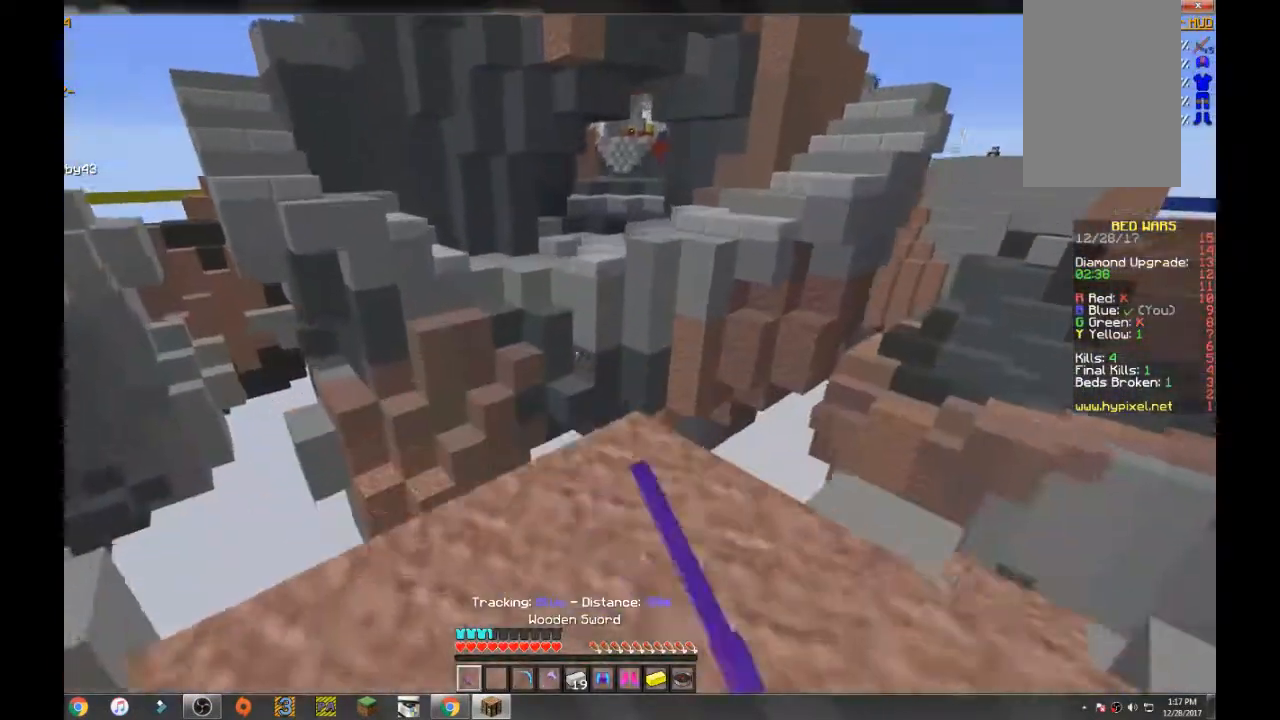
{"keys": ["d", "w"], "mouse": [], "events": [[34, "mouse_left", "up"], [67, "d", "down"], [67, "space", "up"], [134, "mouse_left", "down"], [134, "w", "up"], [234, "mouse_left", "up"], [434, "w", "down"]]}
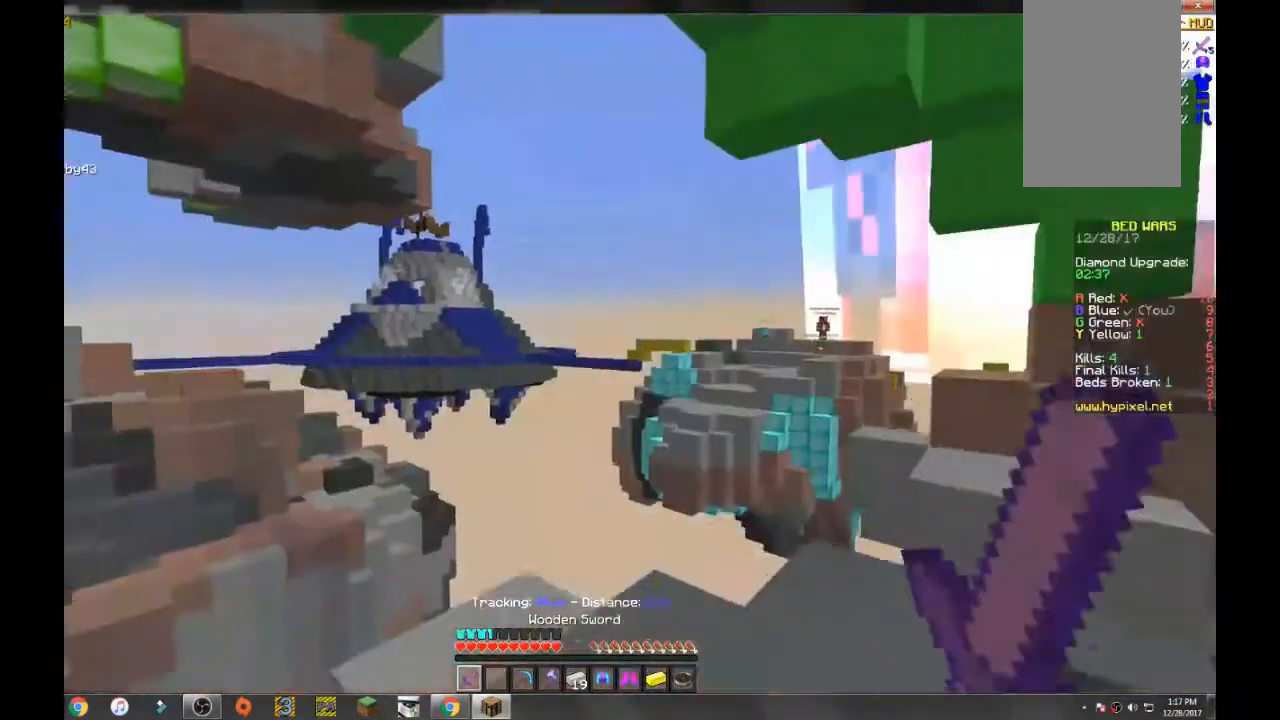
{"keys": ["w"], "mouse": [], "events": [[400, "d", "up"]]}
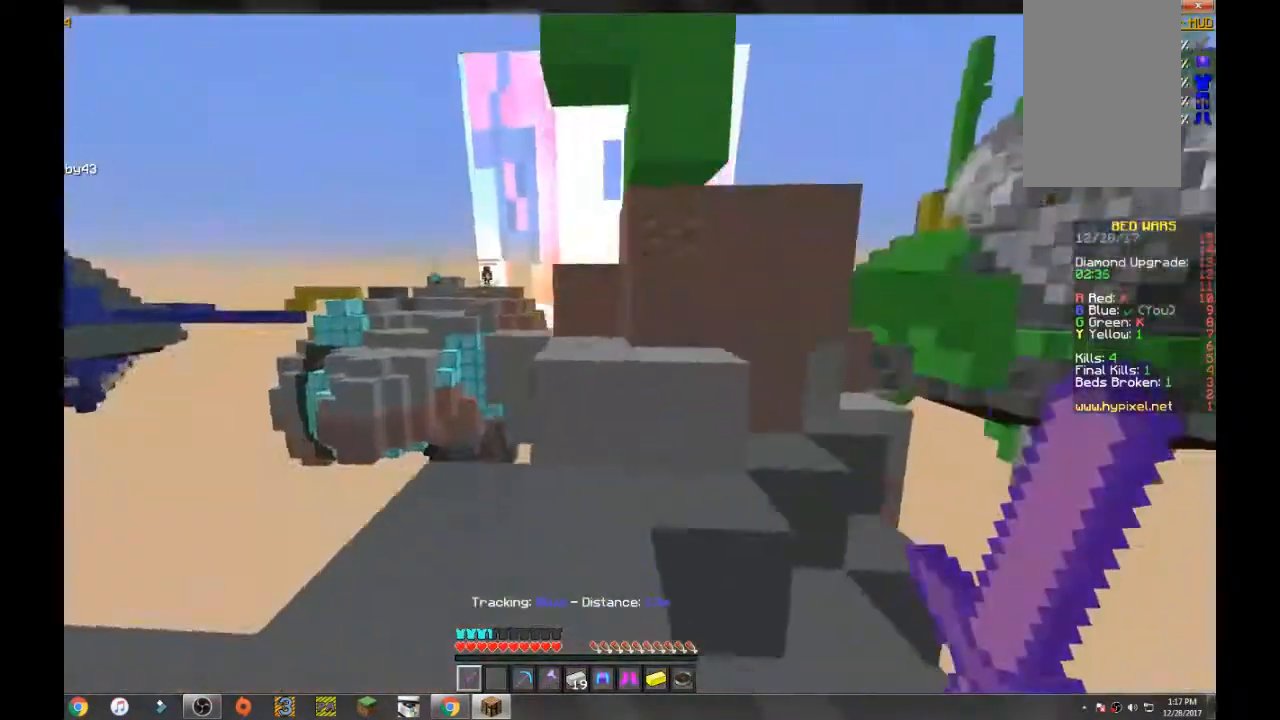
{"keys": ["space", "w"], "mouse": [], "events": [[267, "space", "down"]]}
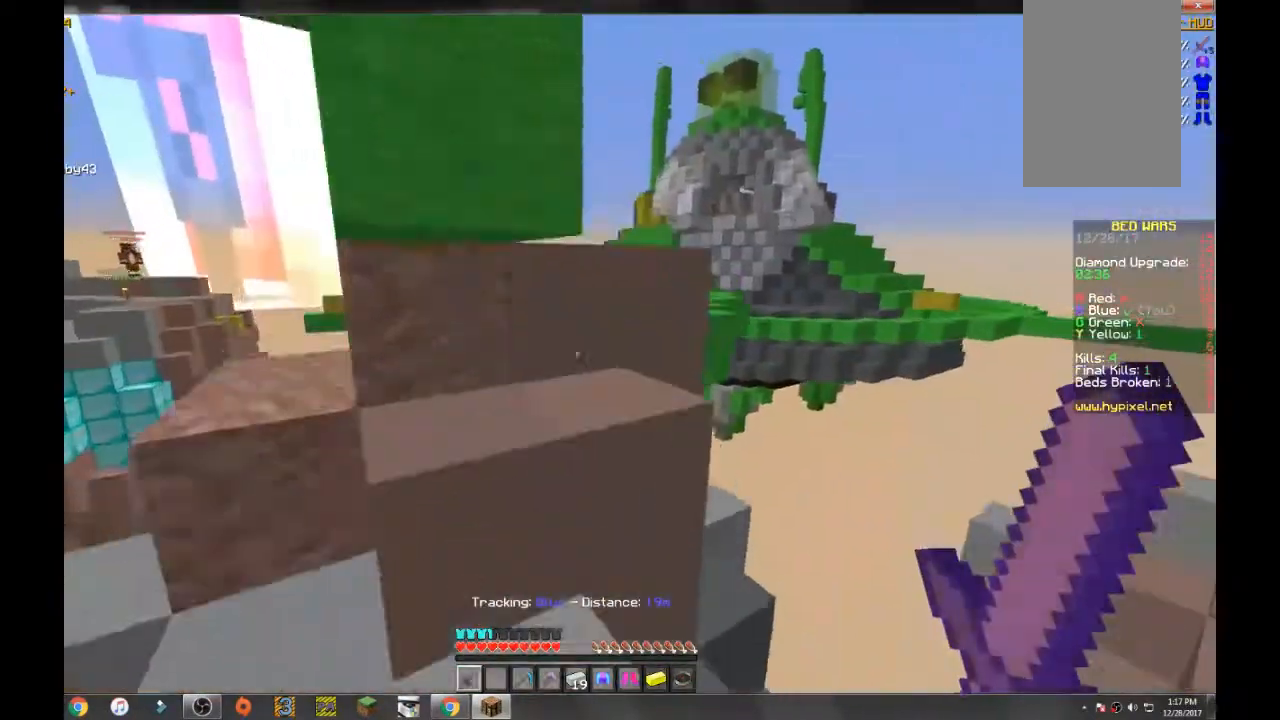
{"keys": ["space", "w"], "mouse": [], "events": []}
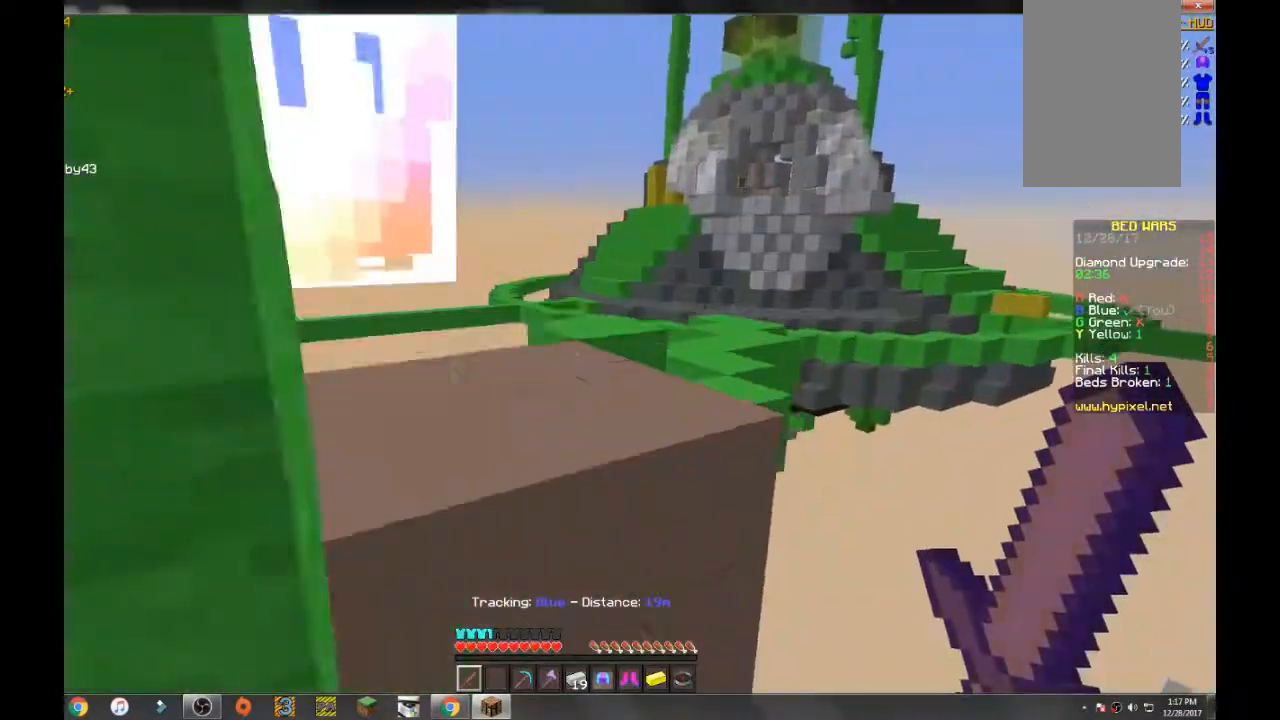
{"keys": ["space", "w"], "mouse": [], "events": [[200, "a", "down"], [367, "a", "up"]]}
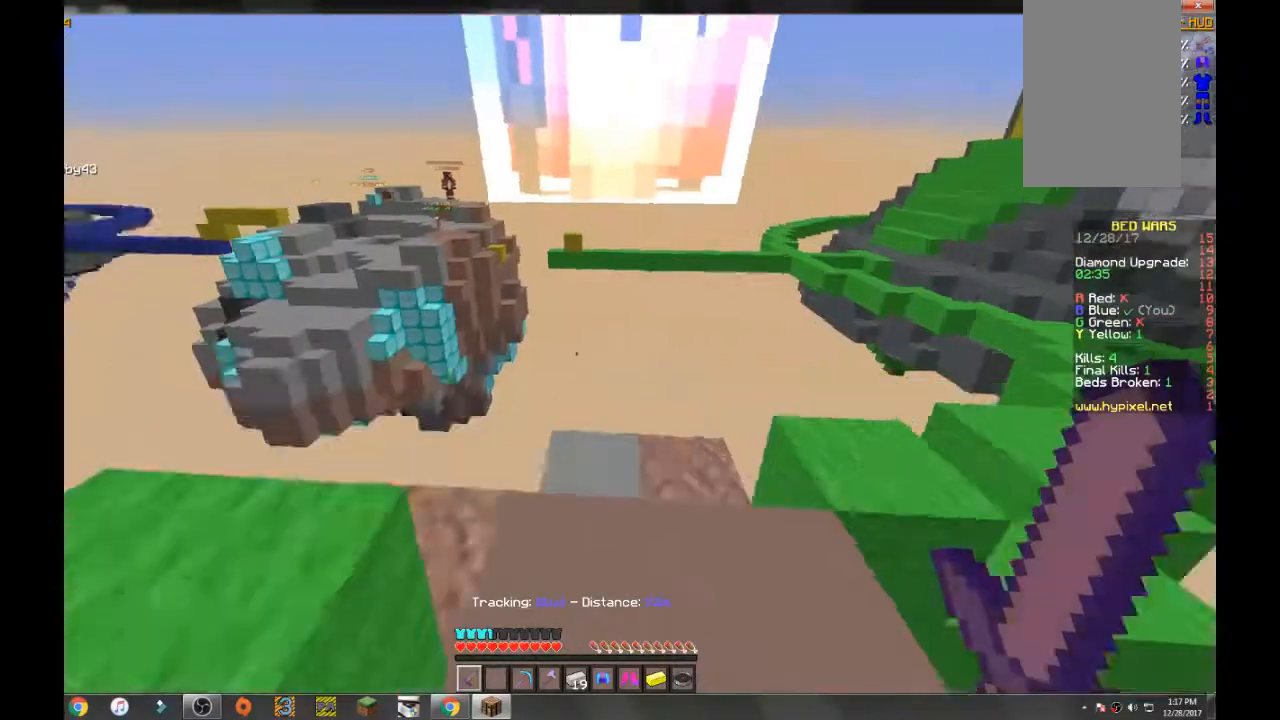
{"keys": [], "mouse": [], "events": [[133, "space", "up"], [200, "w", "up"]]}
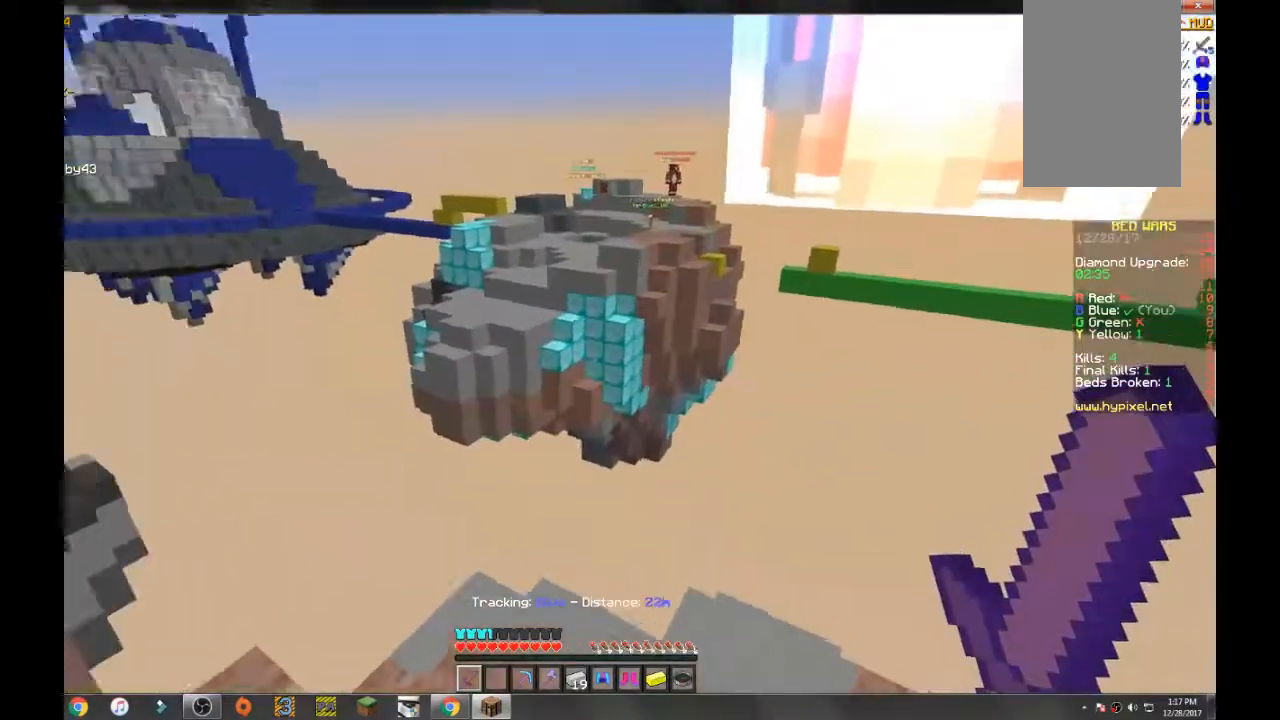
{"keys": [], "mouse": [], "events": []}
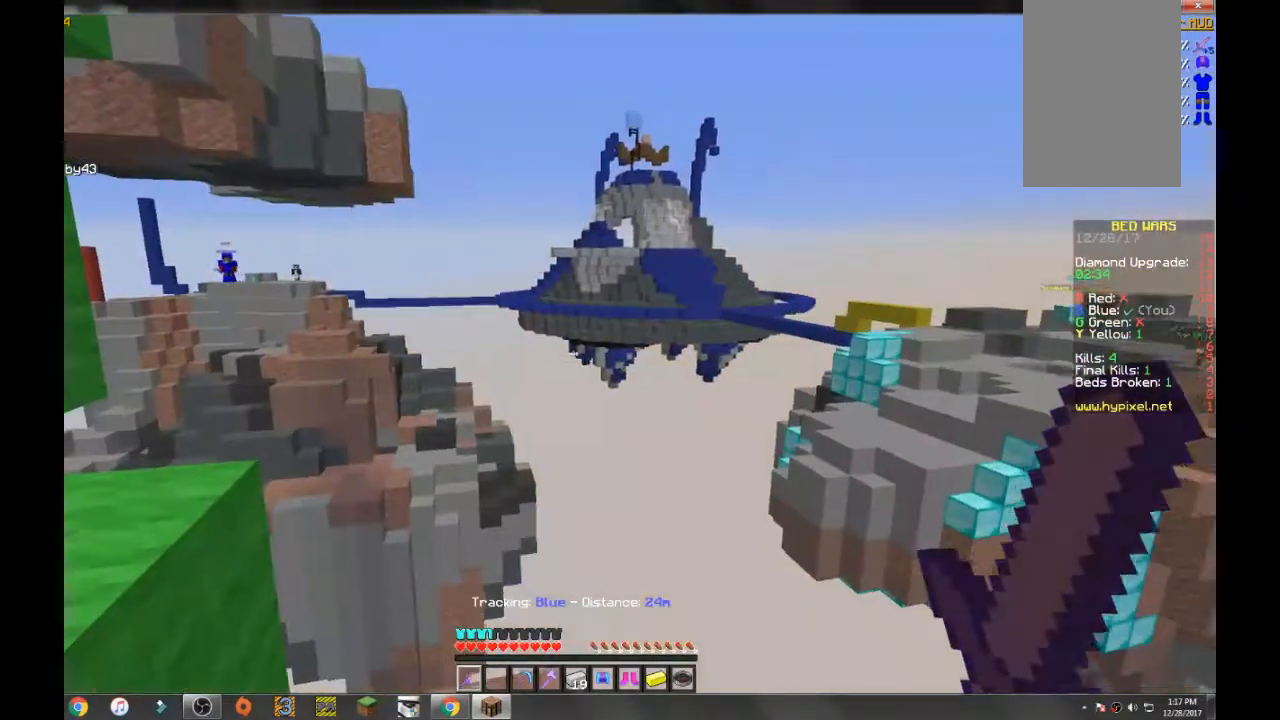
{"keys": [], "mouse": [], "events": []}
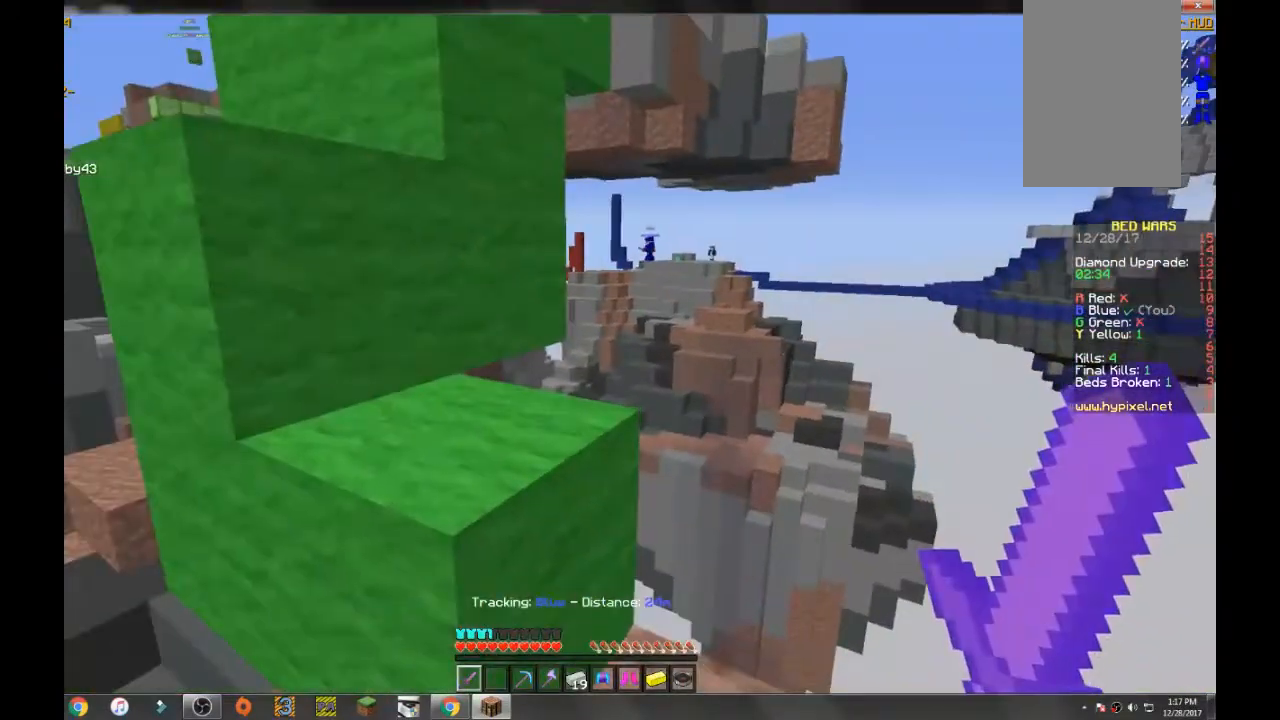
{"keys": ["space", "w"], "mouse": [], "events": [[134, "w", "down"], [501, "space", "down"]]}
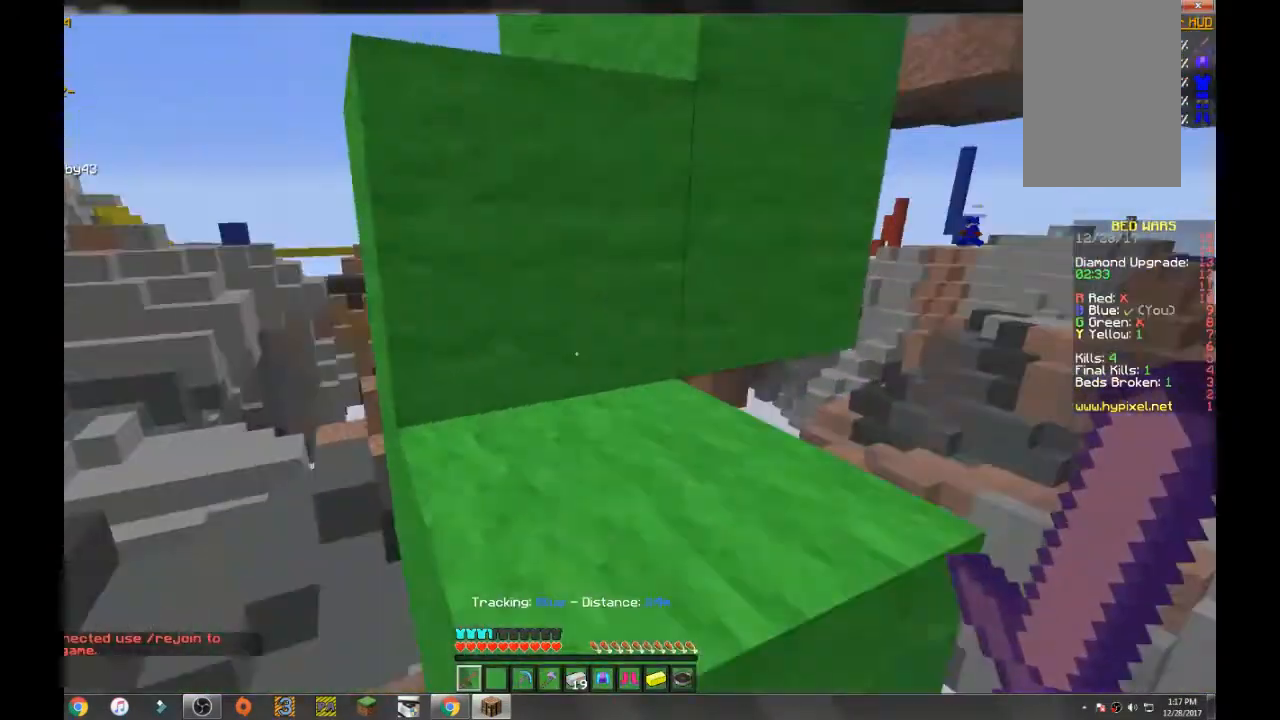
{"keys": ["w"], "mouse": [], "events": [[167, "space", "up"]]}
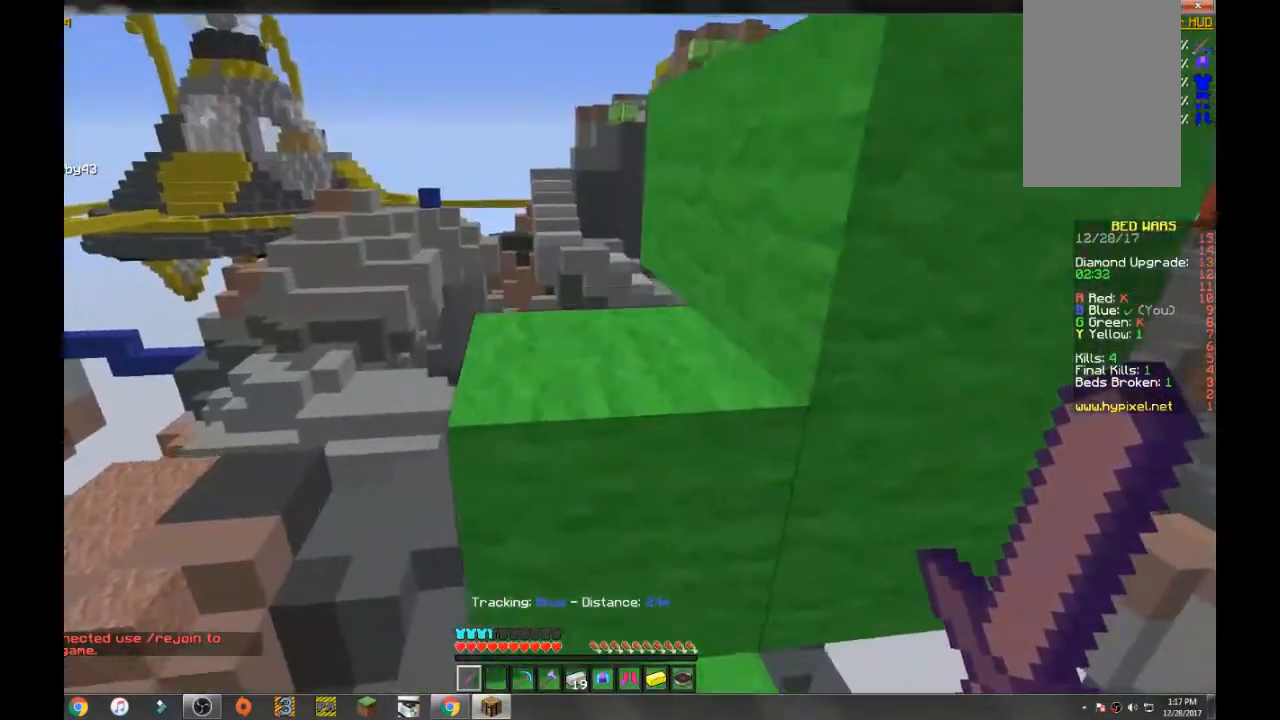
{"keys": ["space", "w"], "mouse": [], "events": [[334, "space", "down"]]}
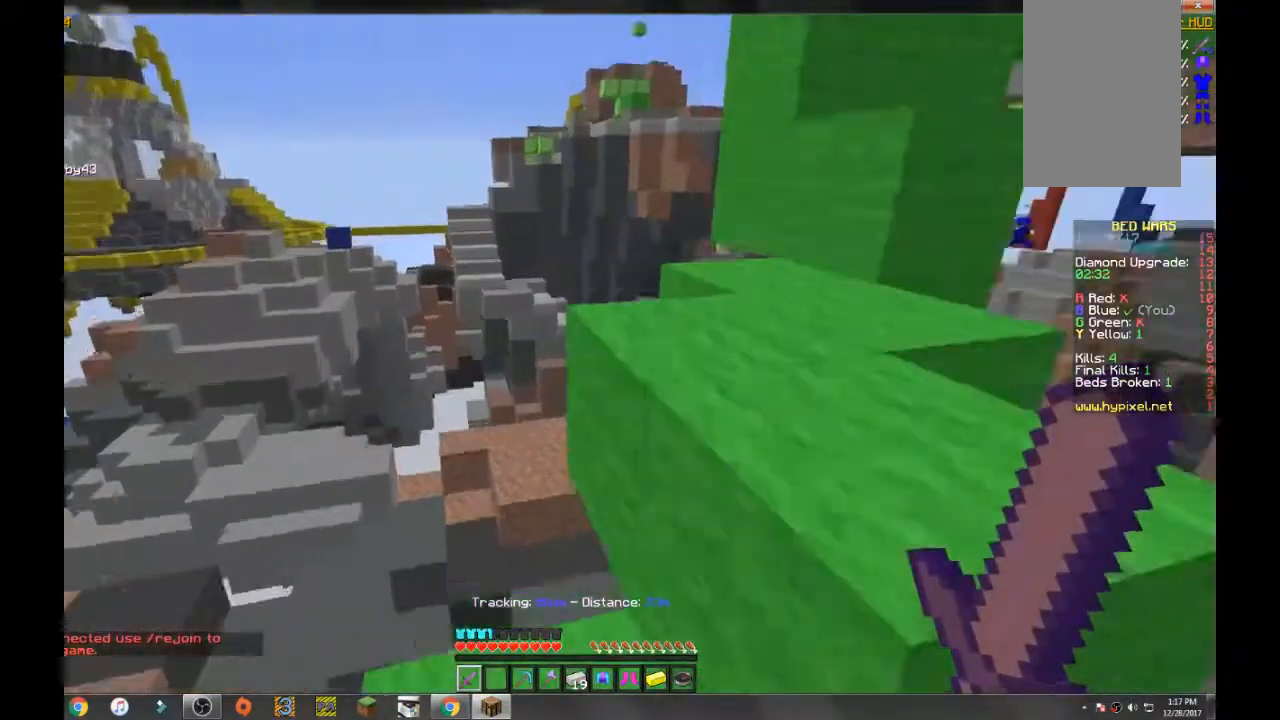
{"keys": ["space", "w"], "mouse": [], "events": [[133, "space", "up"], [333, "space", "down"]]}
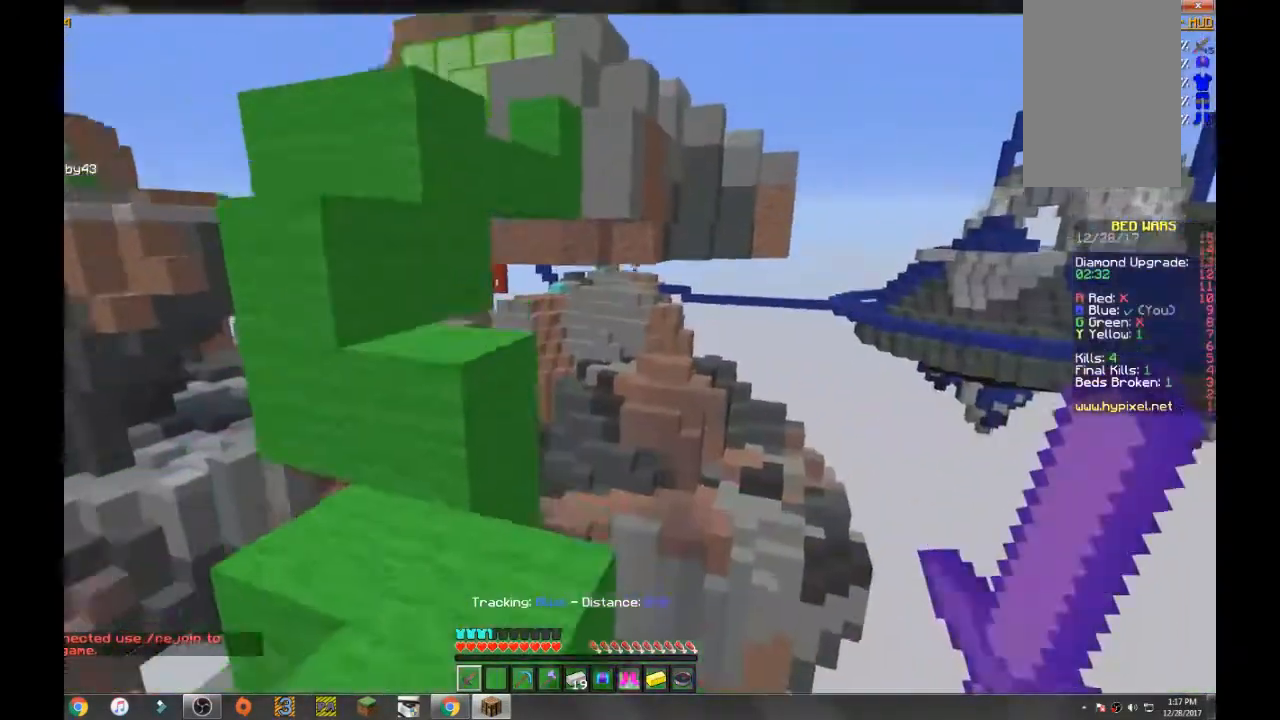
{"keys": ["w"], "mouse": [], "events": [[67, "space", "up"]]}